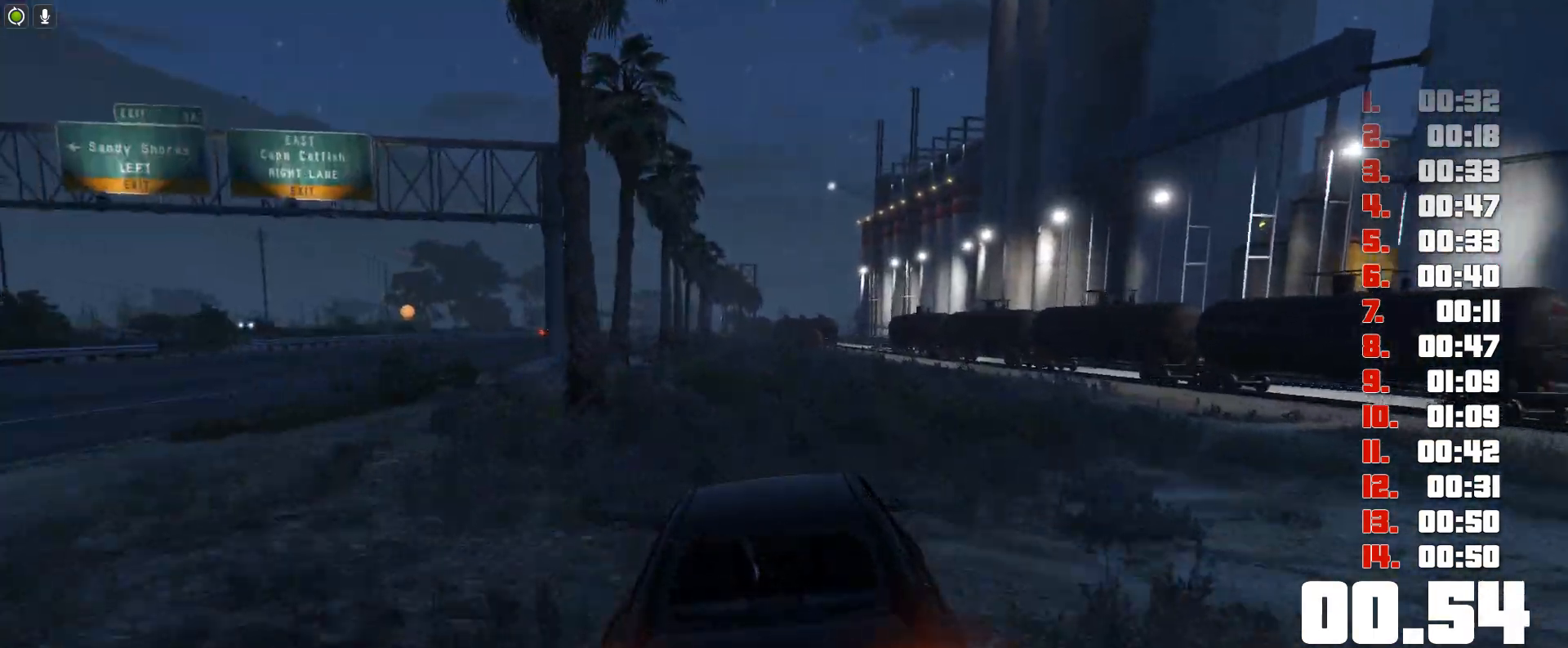
Gameplay with keyboard; each line is a JSON object with the keys held at the frame after it. "events" lists presses ("down") and releases ("up") of "c", "ctrl", "down", "e", "f", "h", "left", "r", "right", "shift", "space", "tab", "up", "v" and "y" between this image and that frame as [ms after this image, input, new state], when the widget could be followed in between. No other keys are recorded. Mouse input is not recorded.
{"keys": ["up"], "events": []}
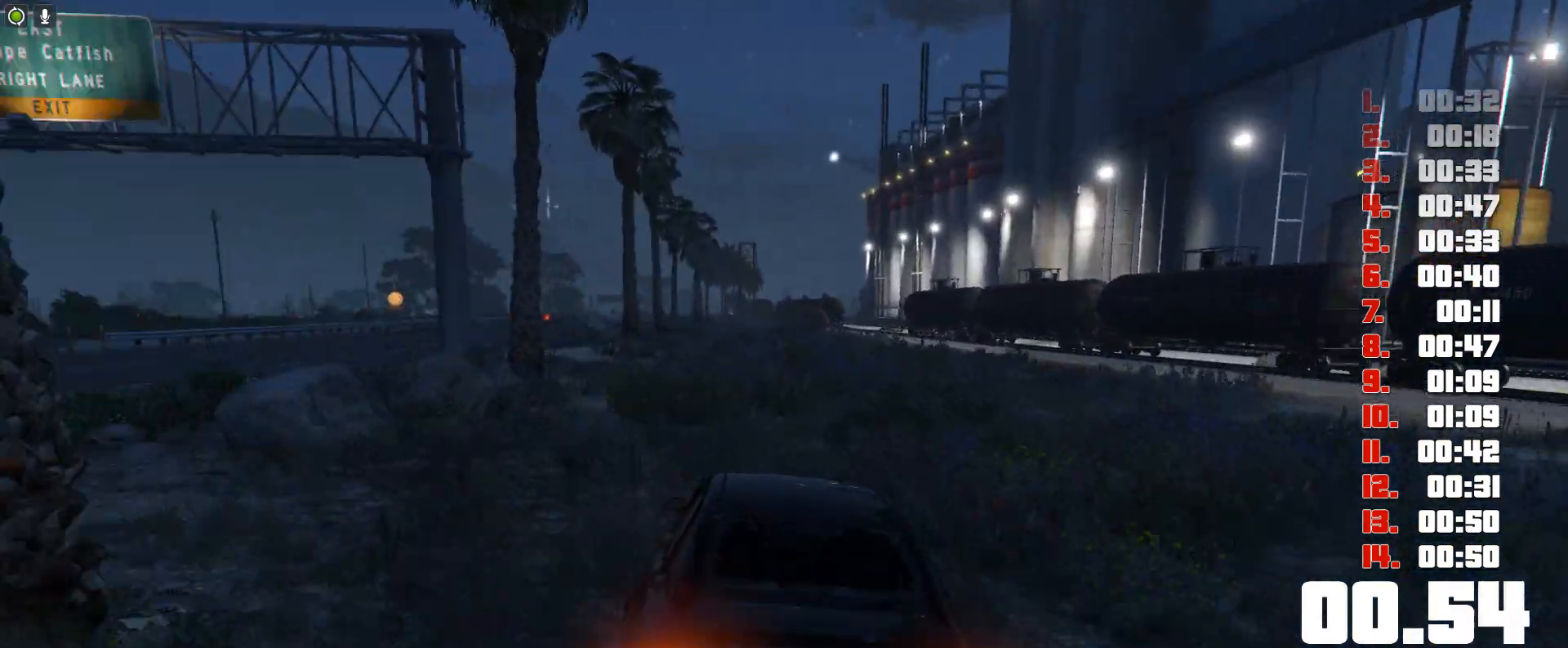
{"keys": ["up"], "events": []}
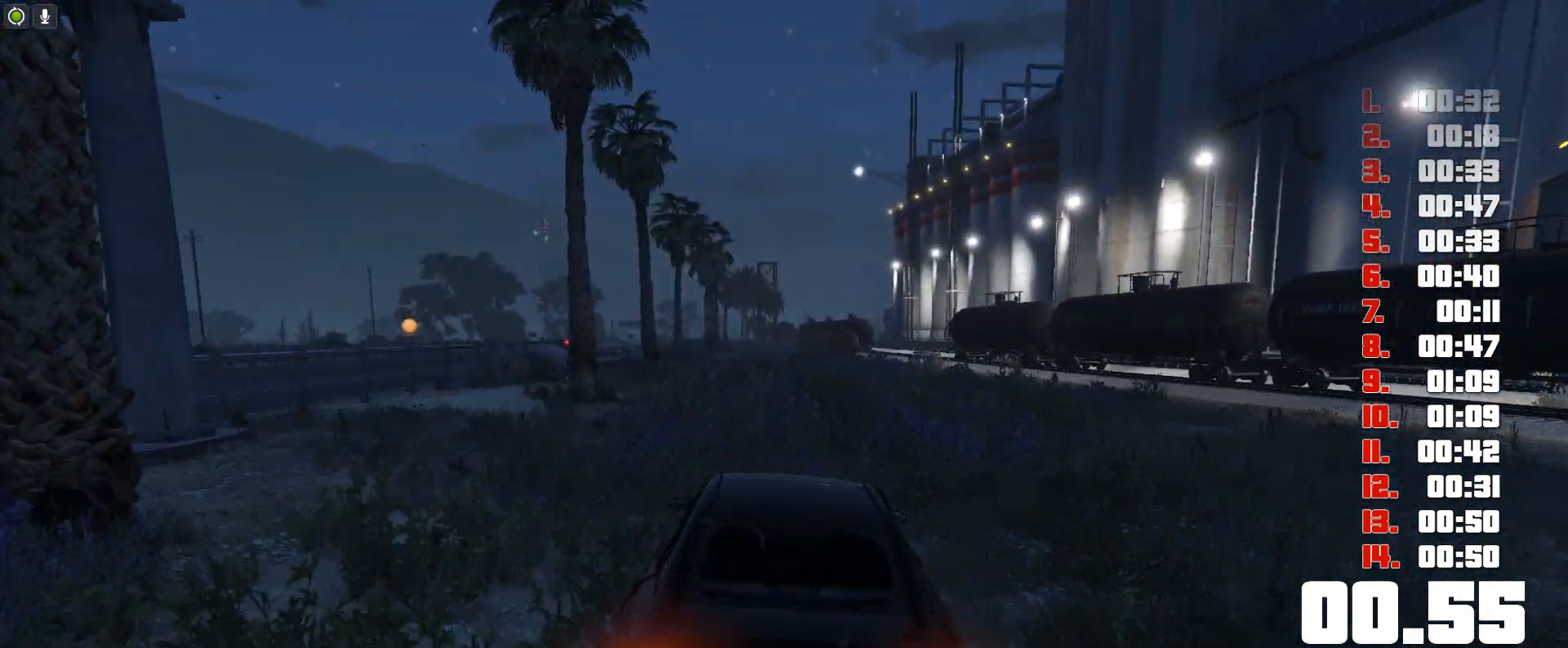
{"keys": ["up"], "events": []}
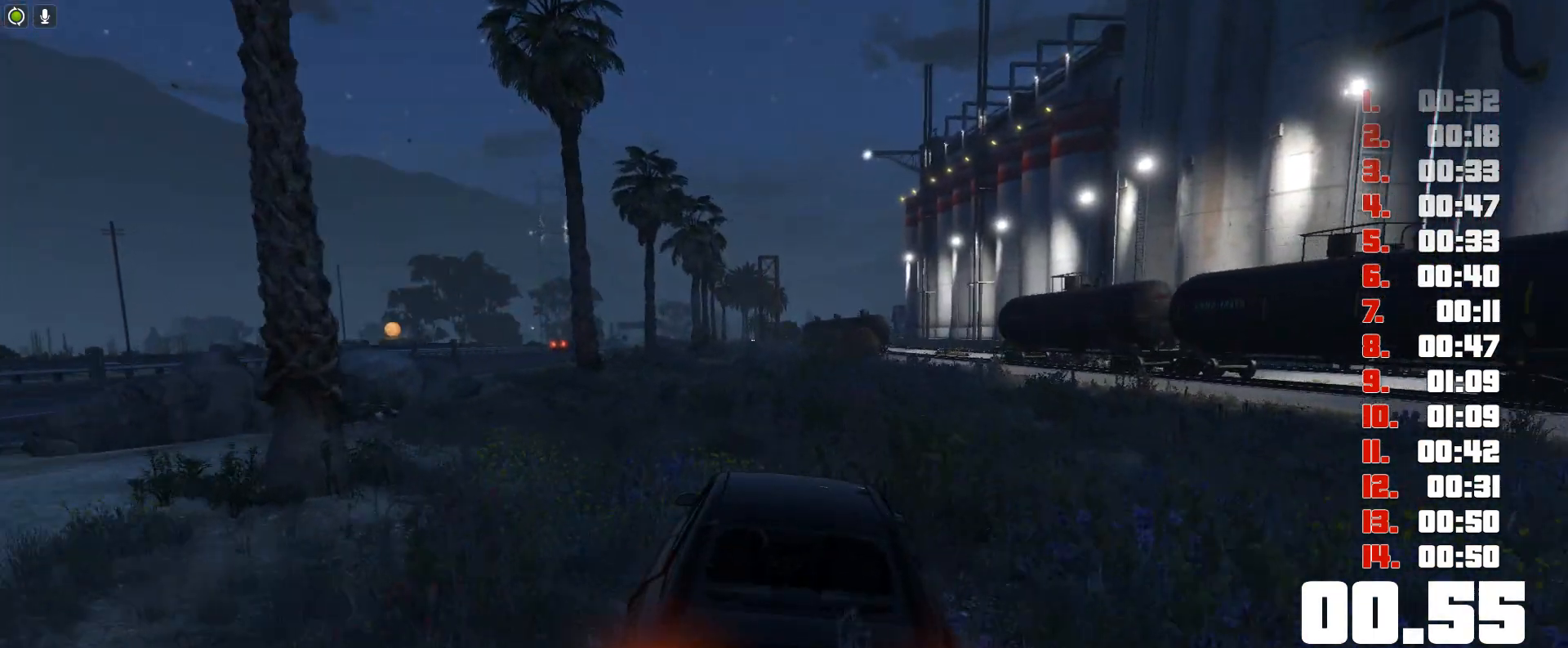
{"keys": ["up"], "events": []}
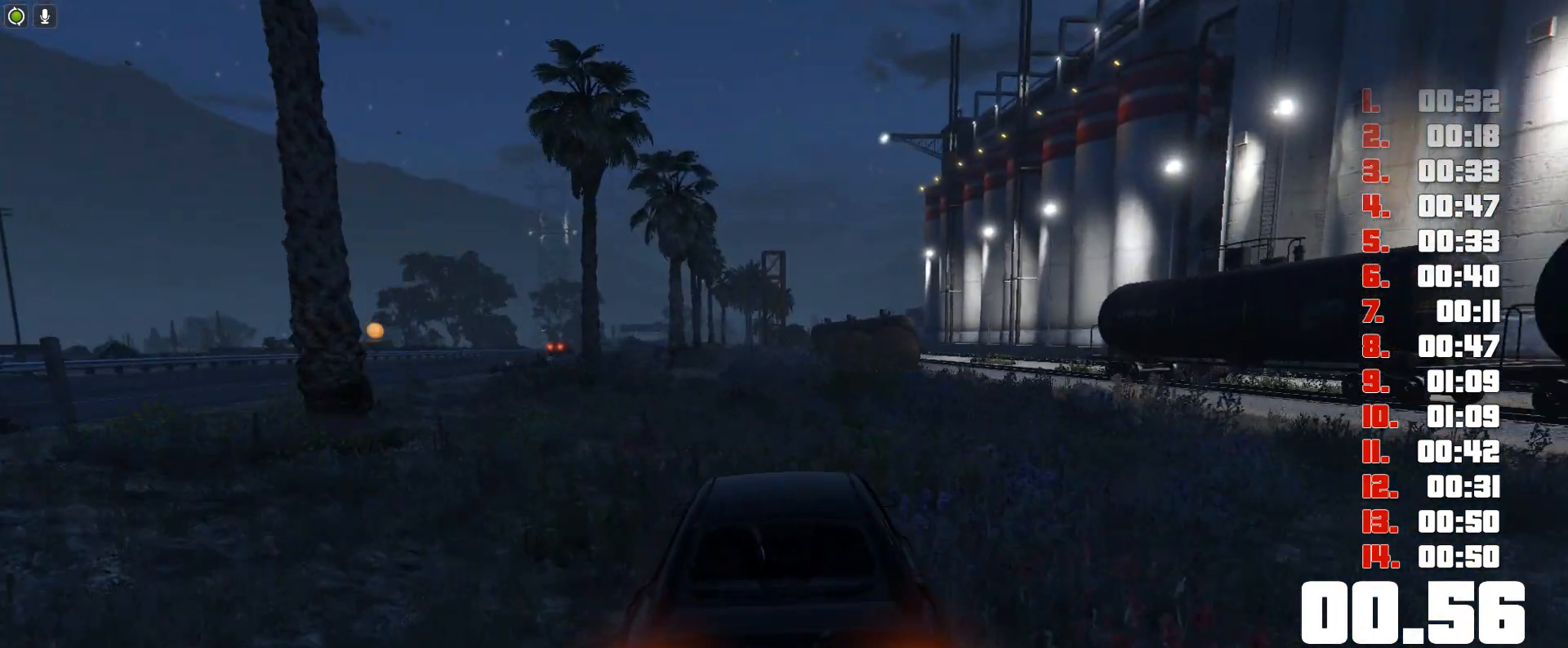
{"keys": ["up"], "events": []}
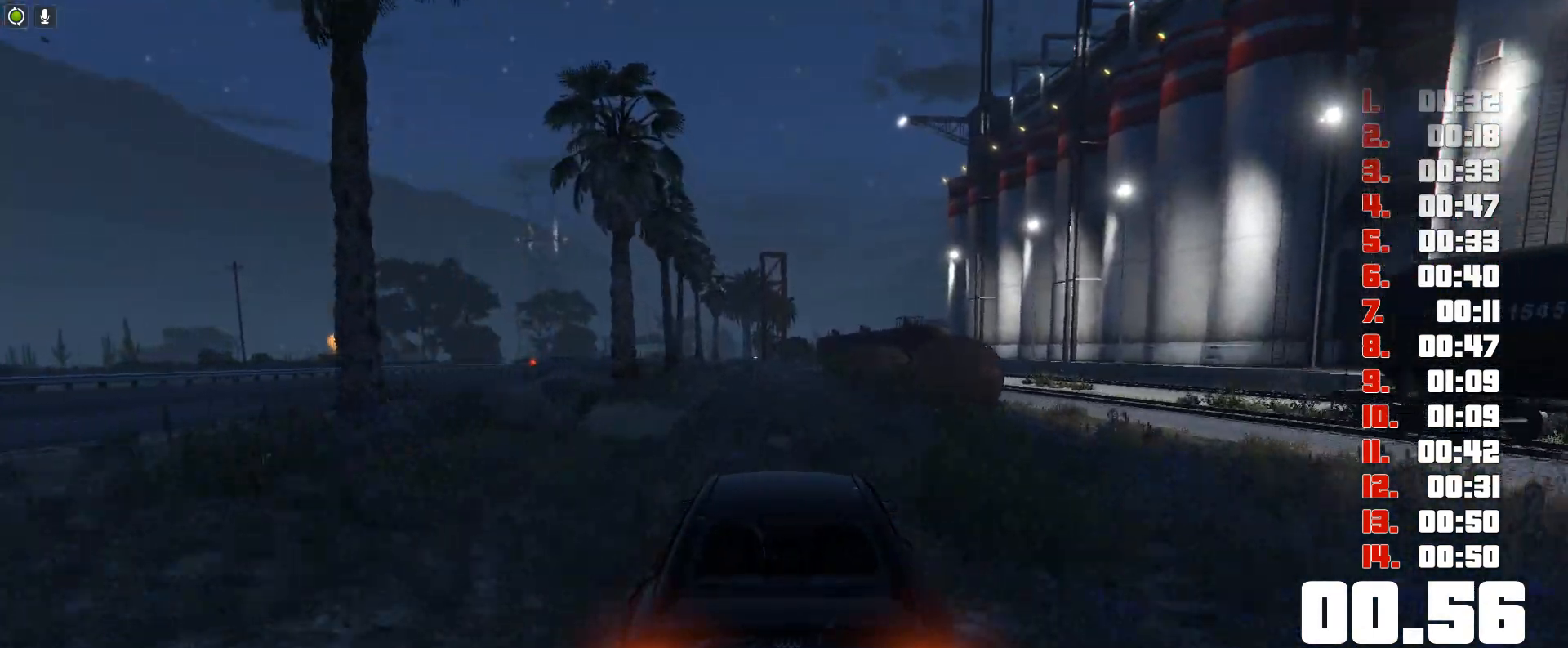
{"keys": ["up"], "events": []}
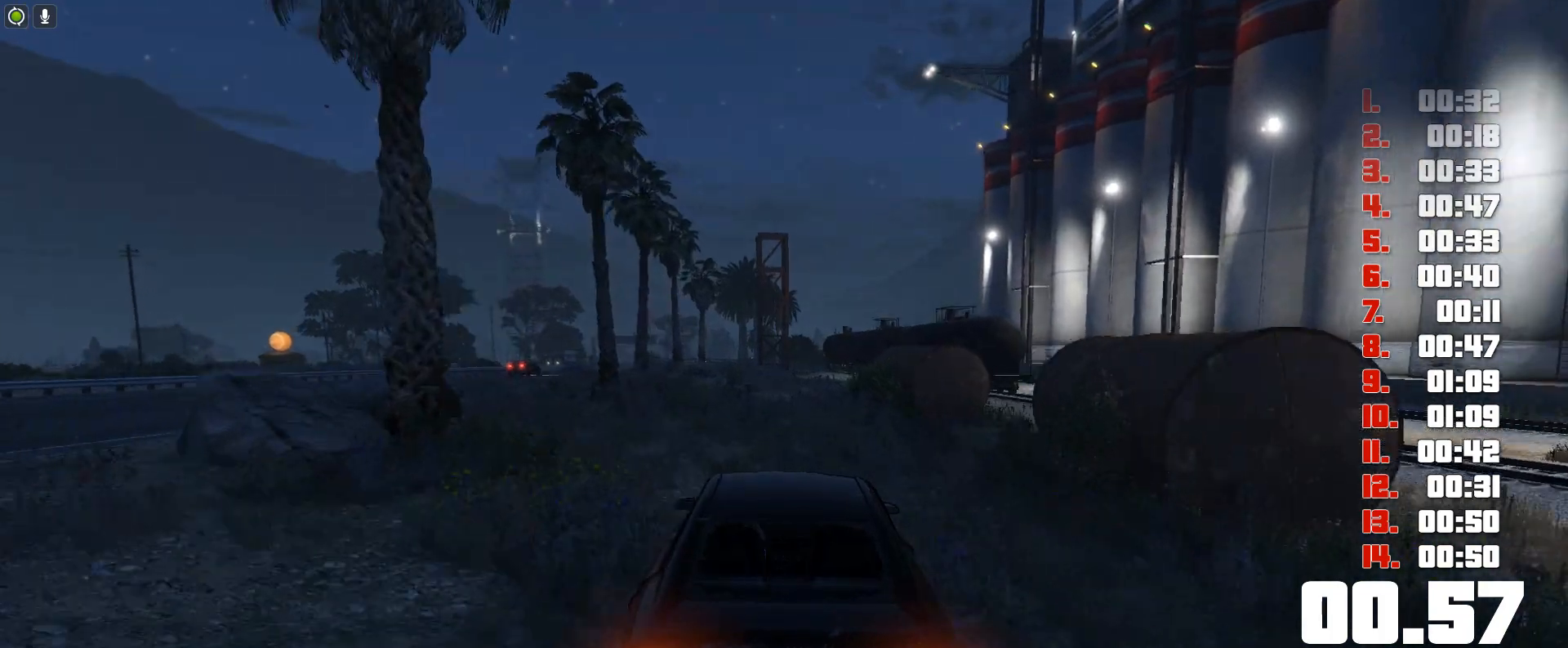
{"keys": ["up"], "events": []}
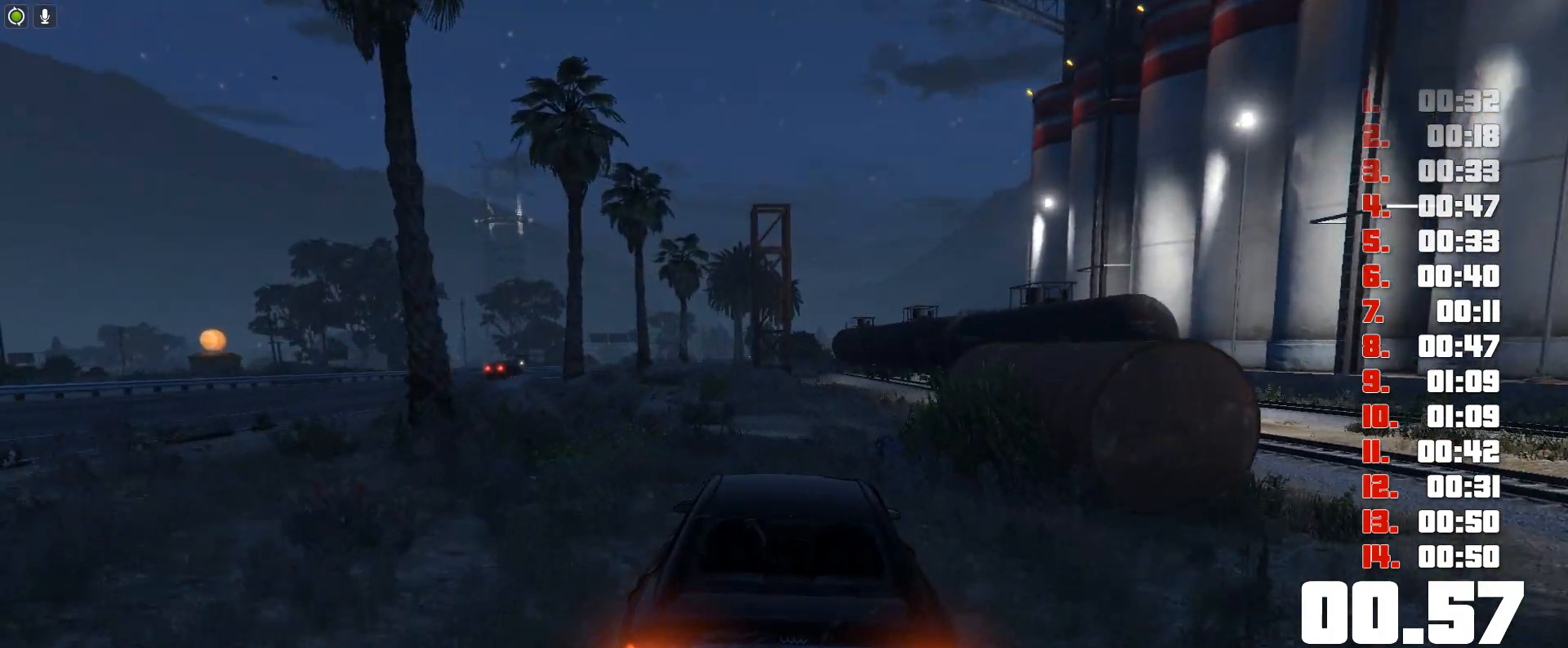
{"keys": ["up"], "events": []}
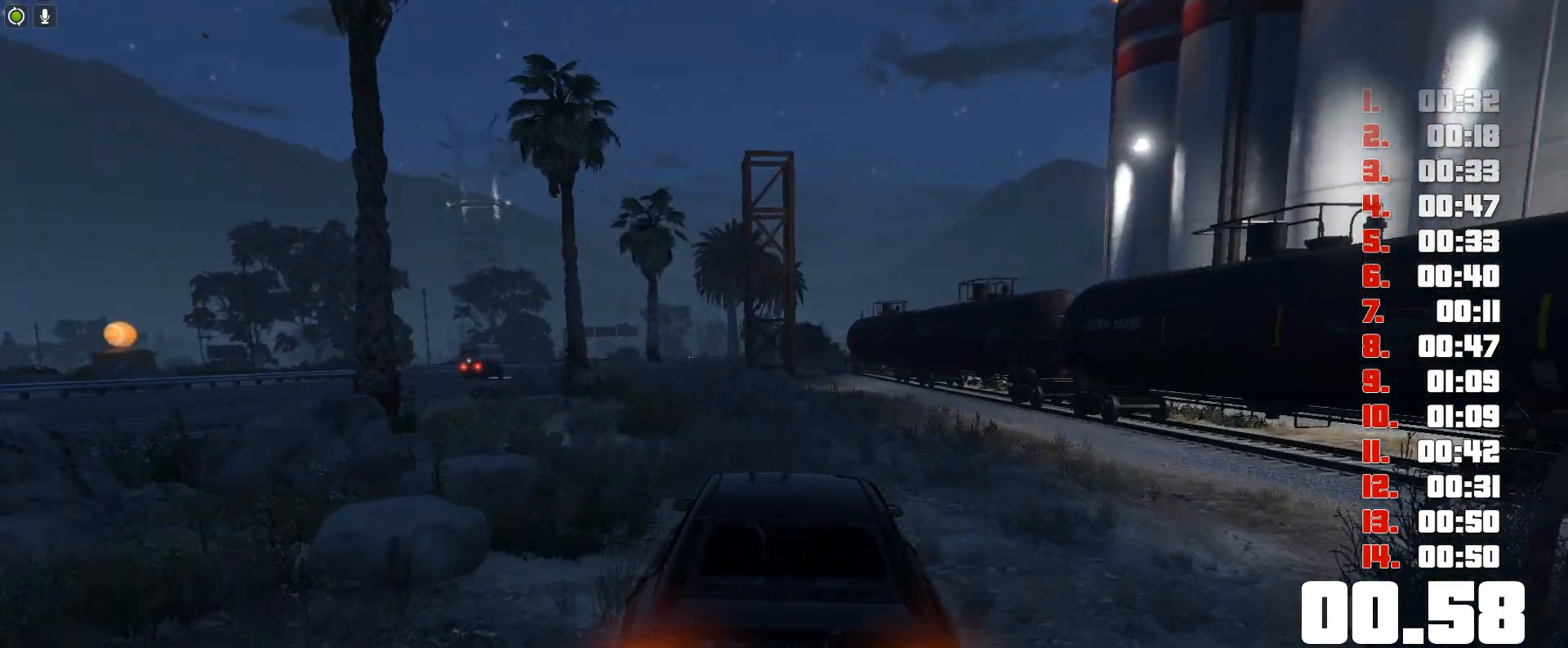
{"keys": ["up"], "events": []}
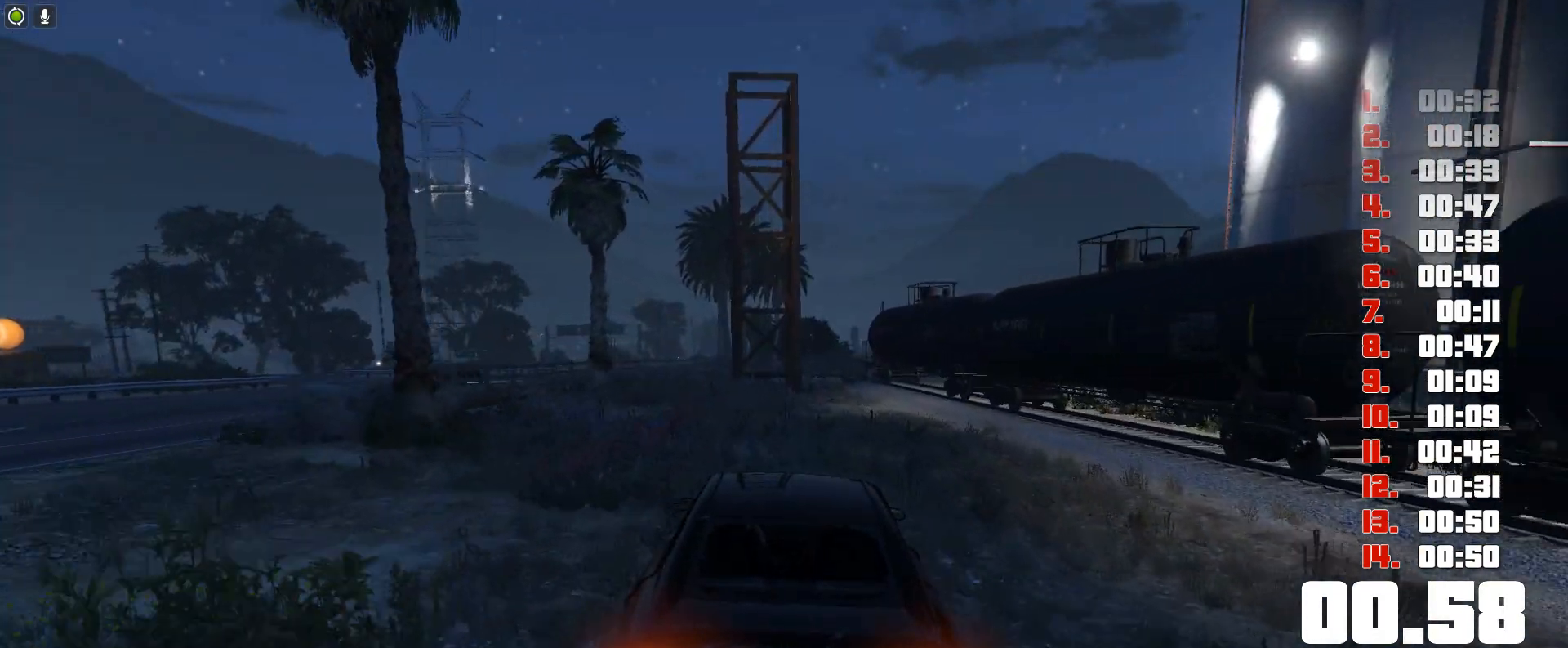
{"keys": ["up"], "events": []}
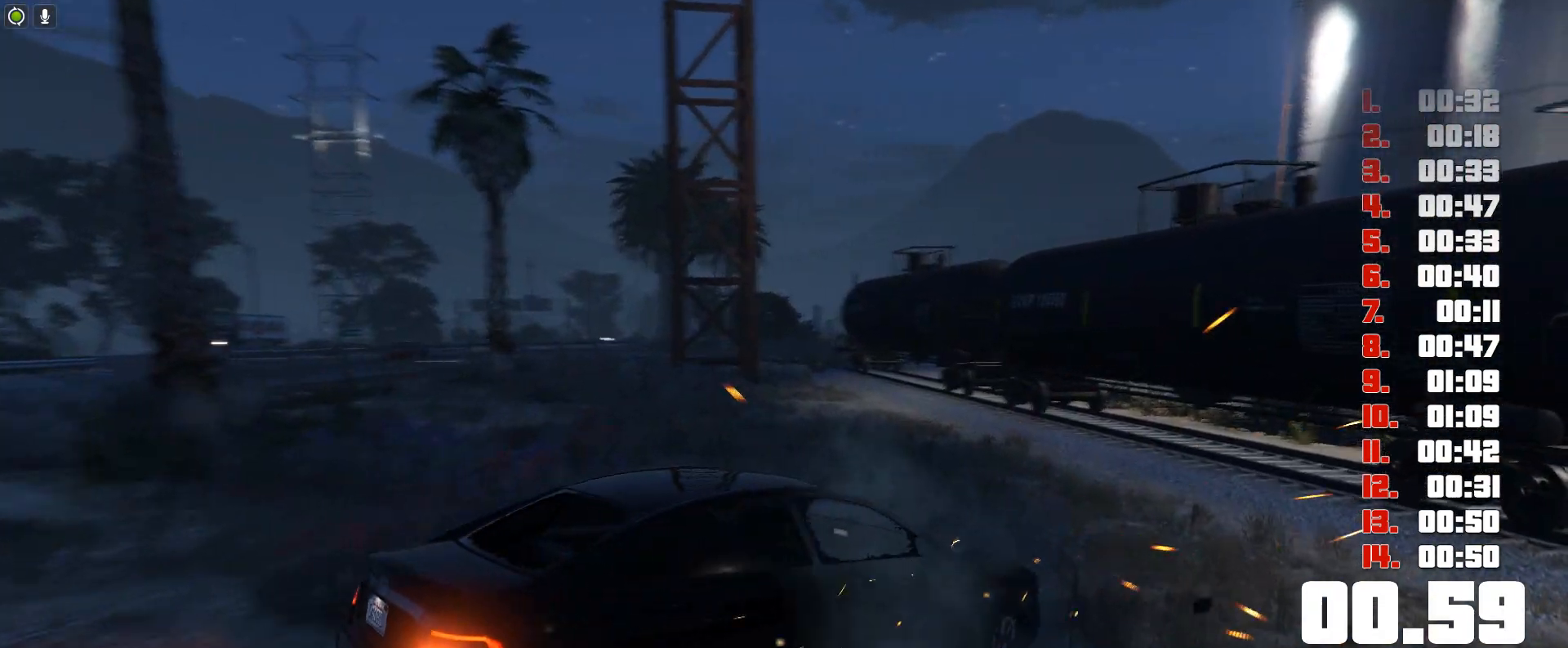
{"keys": ["up"], "events": []}
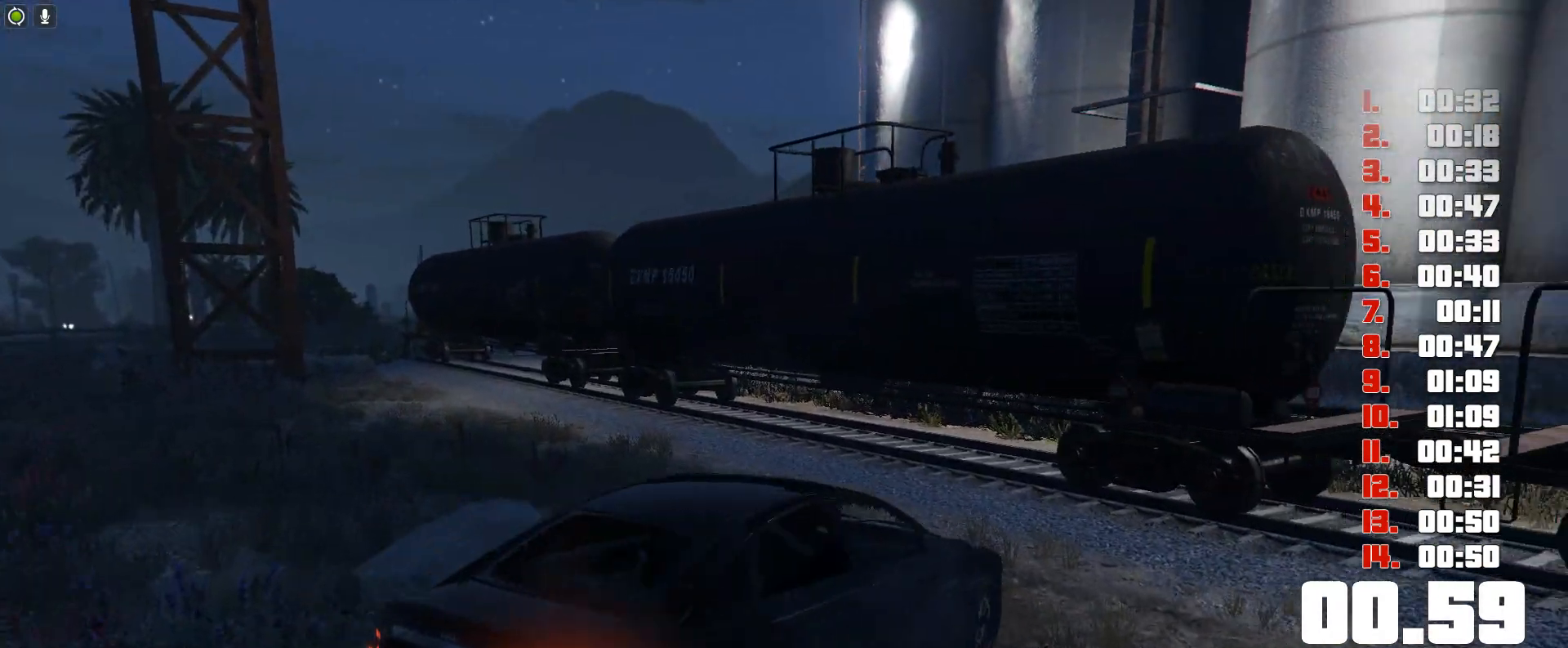
{"keys": ["up"], "events": []}
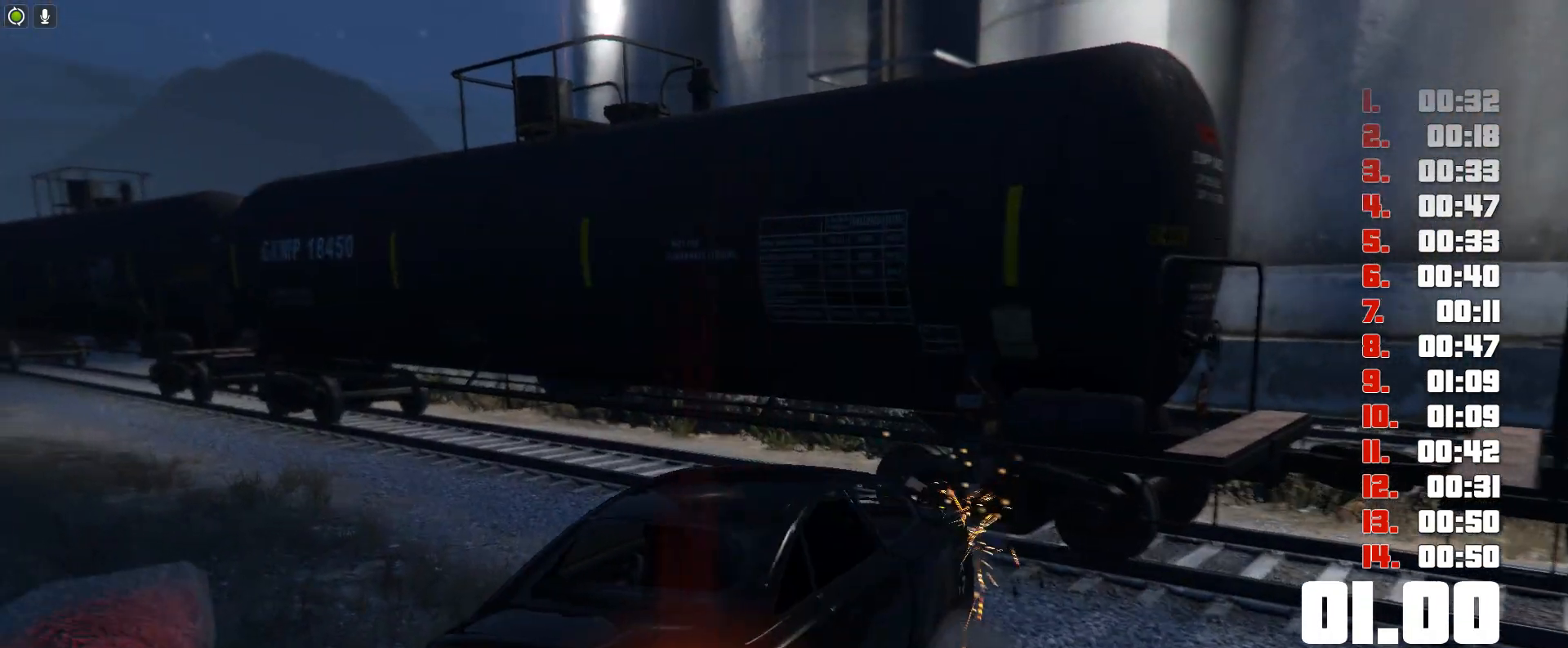
{"keys": ["up"], "events": []}
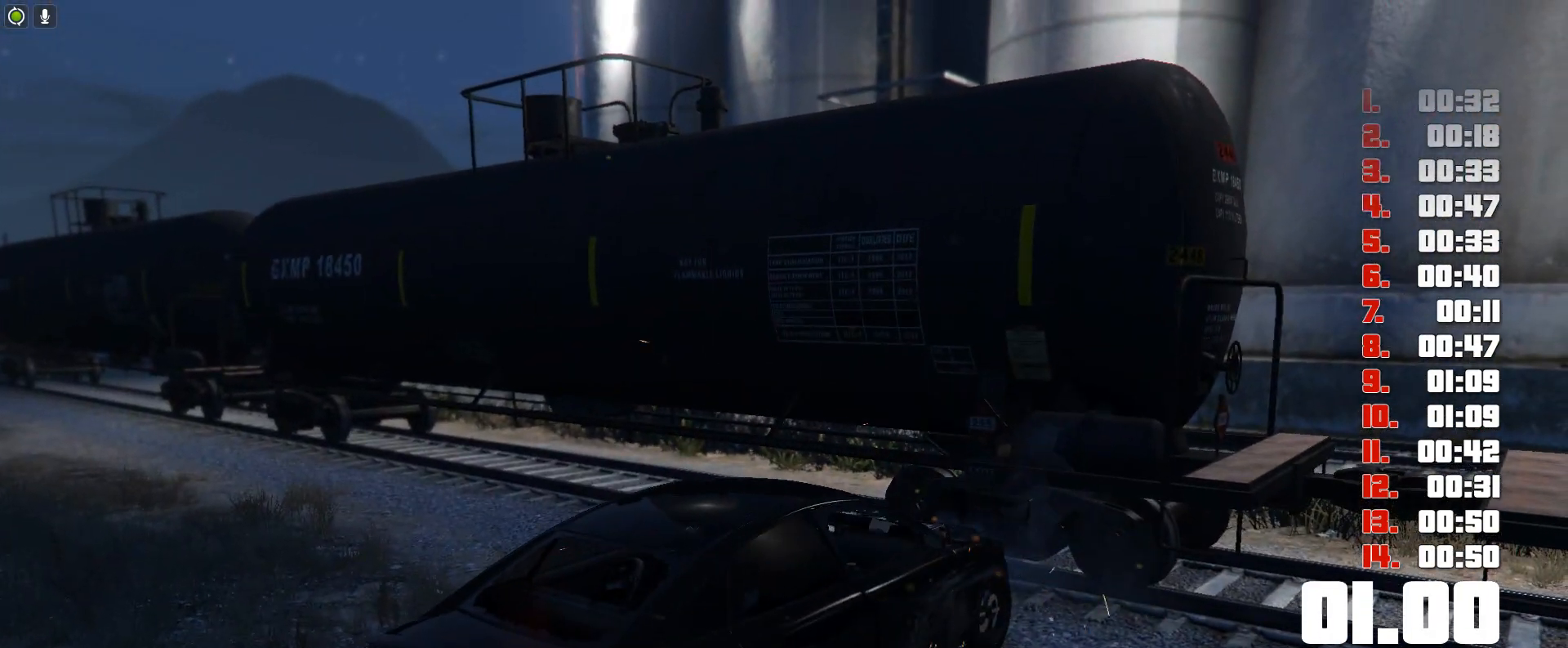
{"keys": ["up"], "events": []}
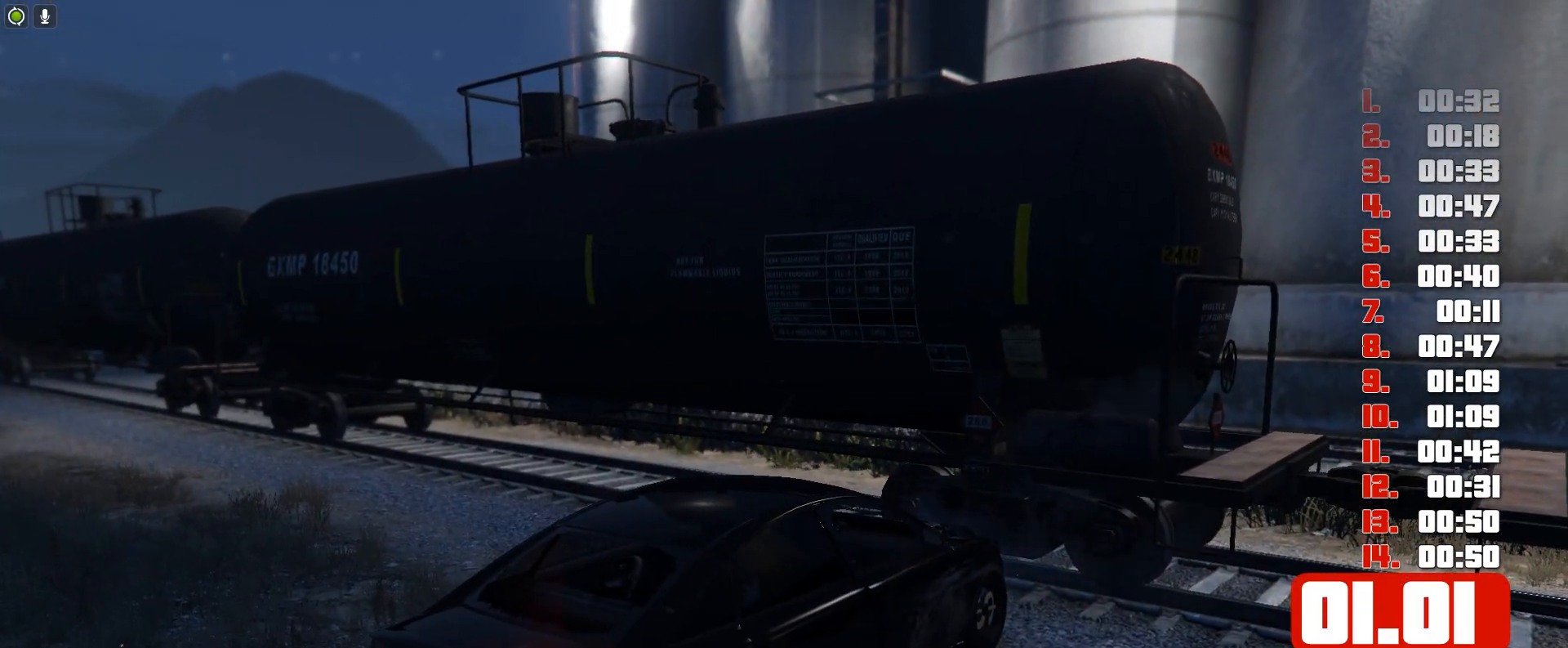
{"keys": ["up"], "events": []}
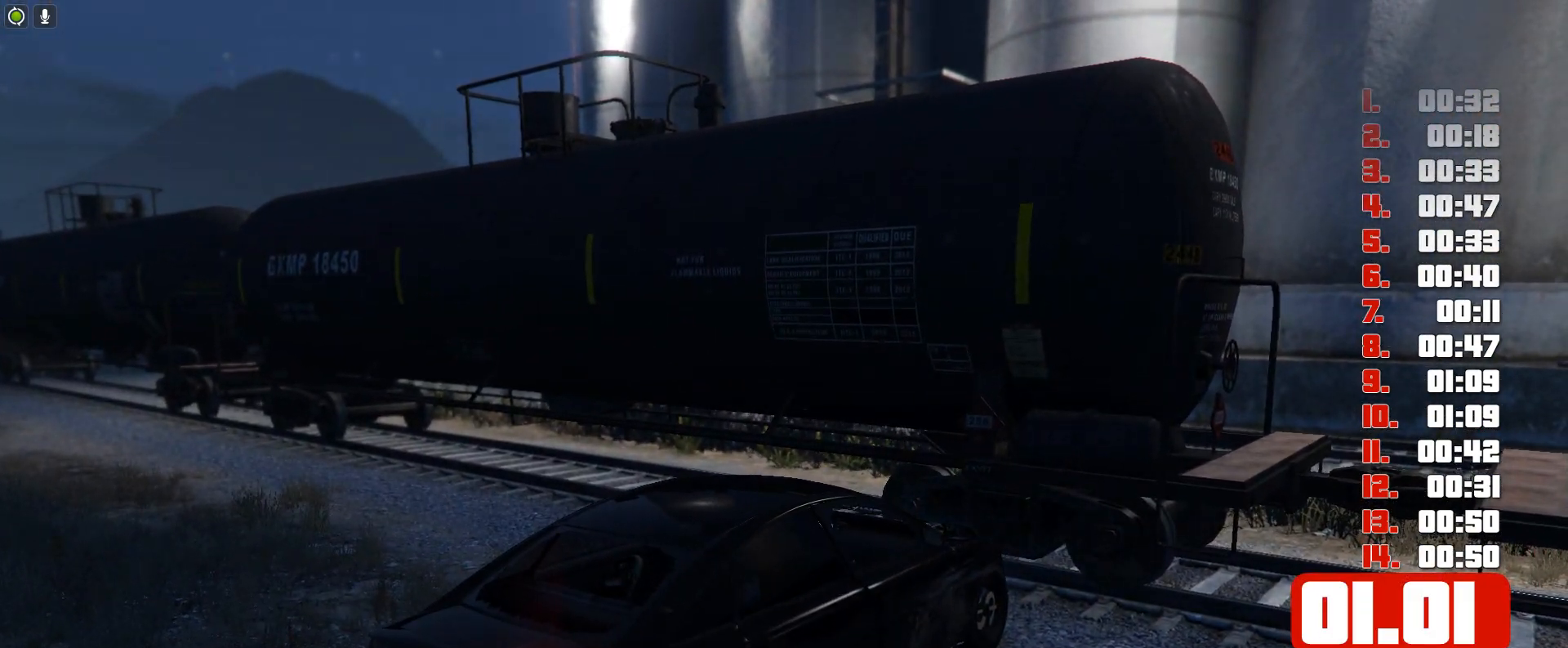
{"keys": ["ctrl", "up"], "events": [[433, "ctrl", "down"]]}
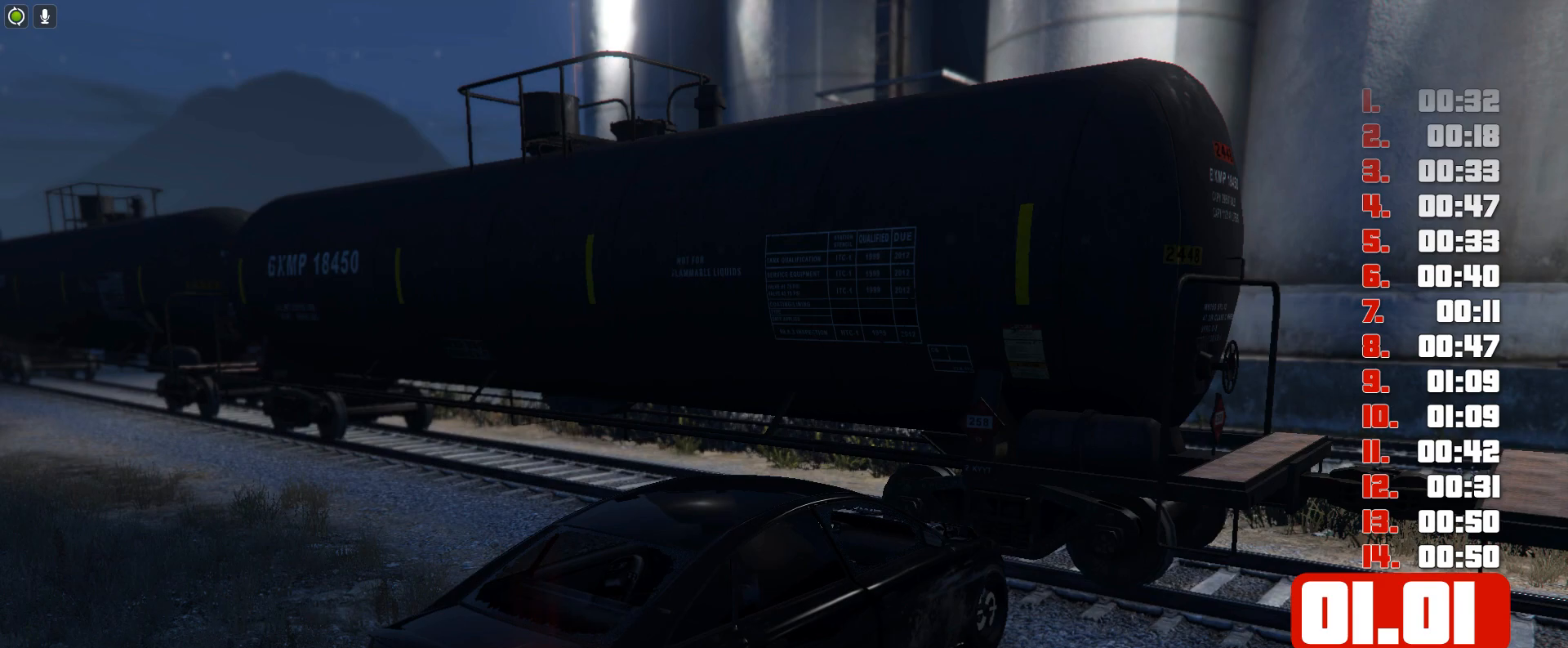
{"keys": ["up"], "events": [[333, "ctrl", "up"]]}
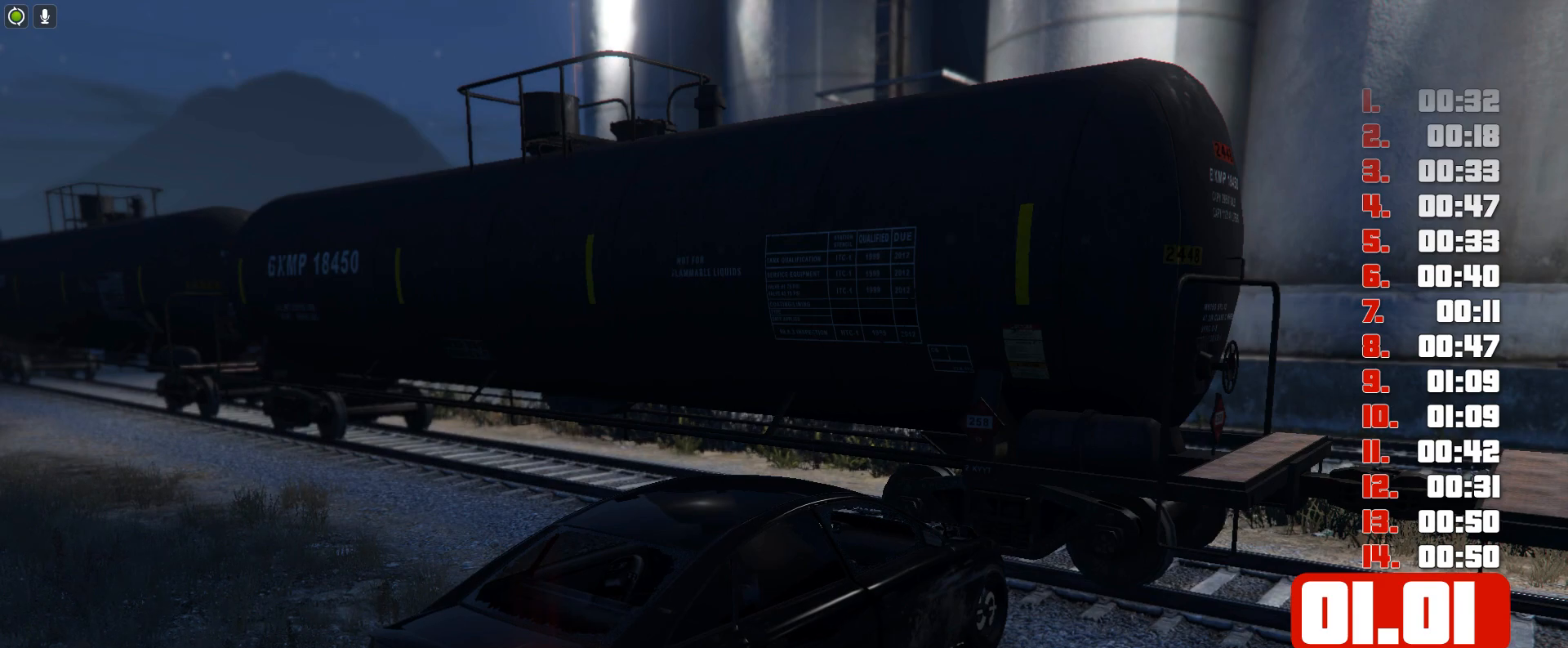
{"keys": ["up"], "events": []}
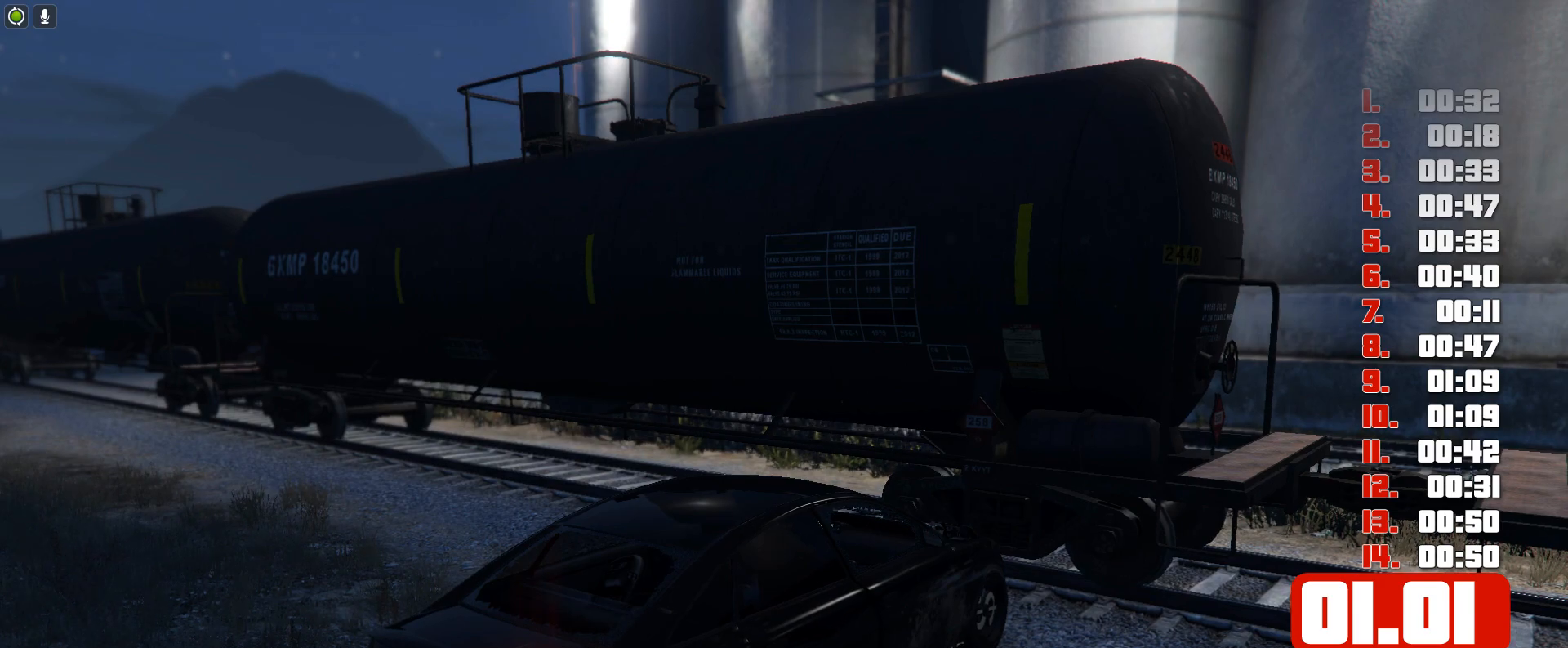
{"keys": ["up"], "events": []}
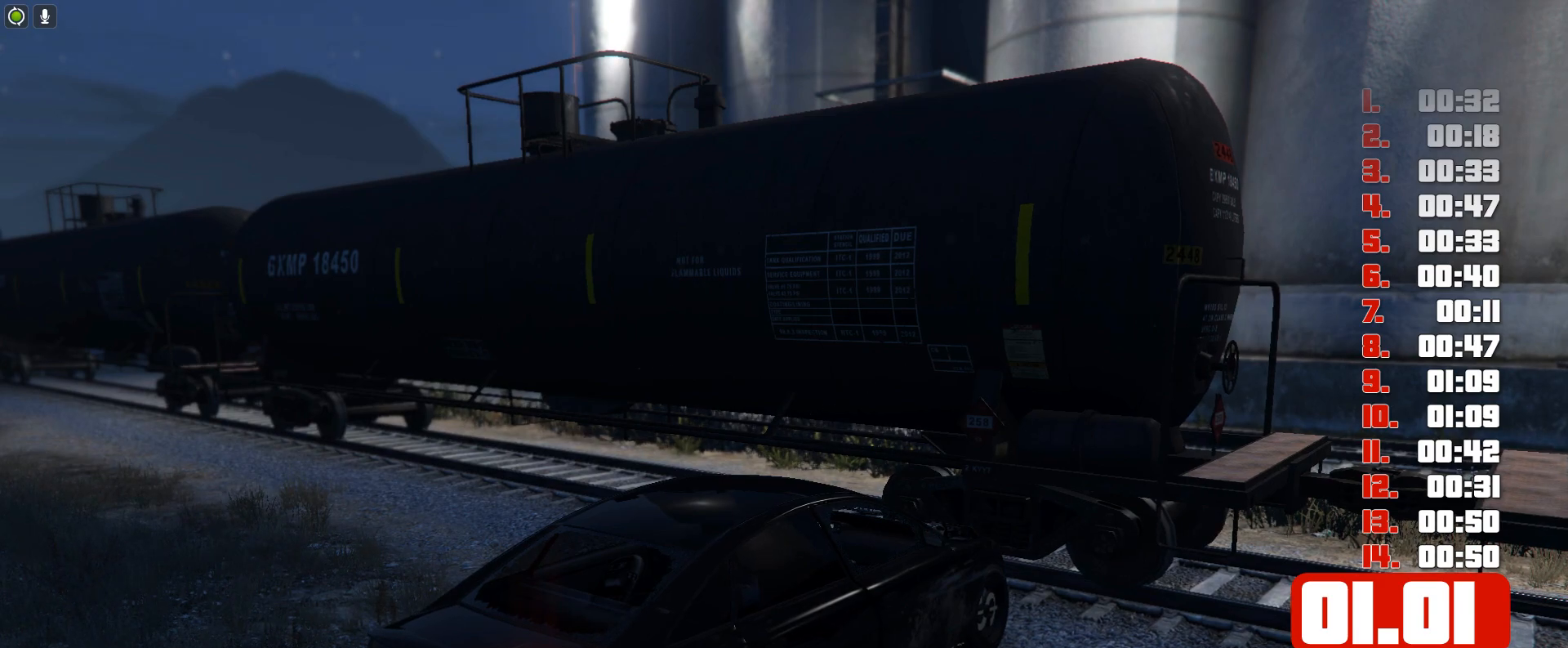
{"keys": ["up"], "events": []}
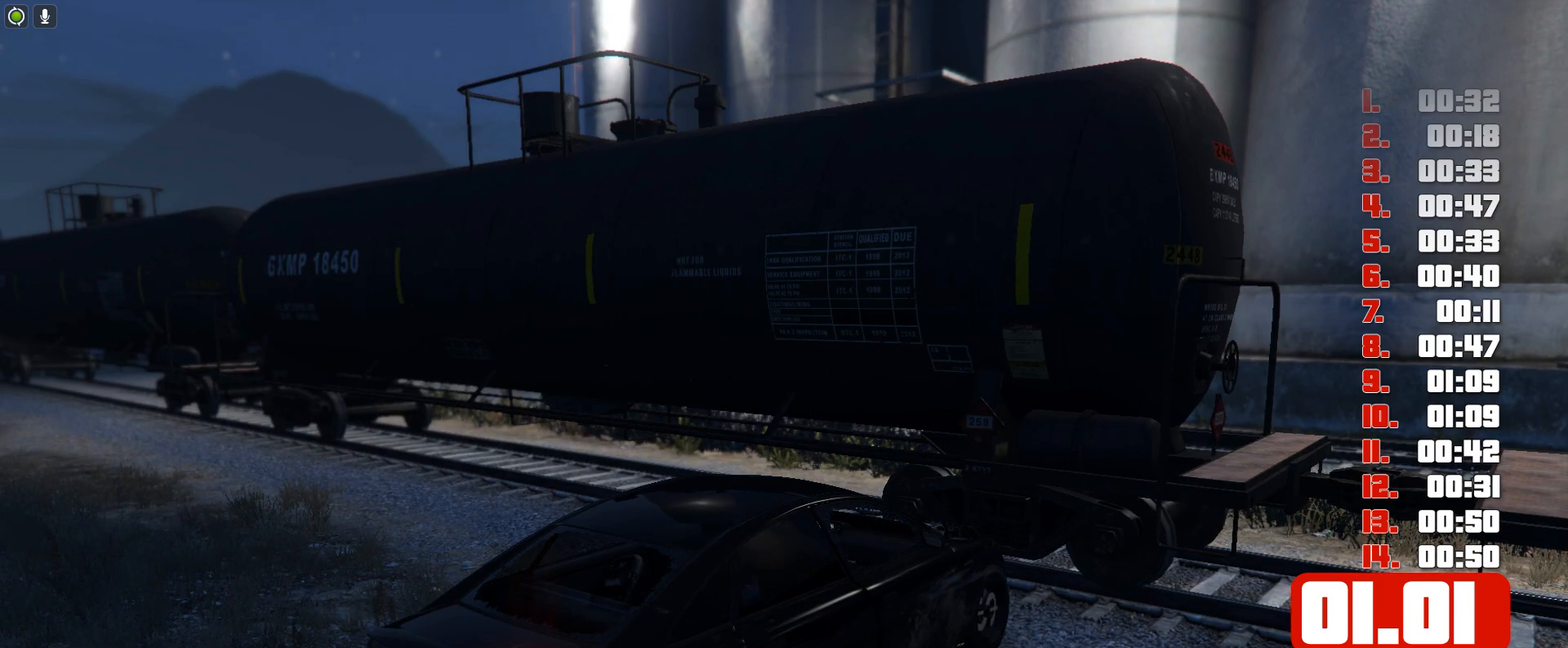
{"keys": [], "events": [[267, "up", "up"]]}
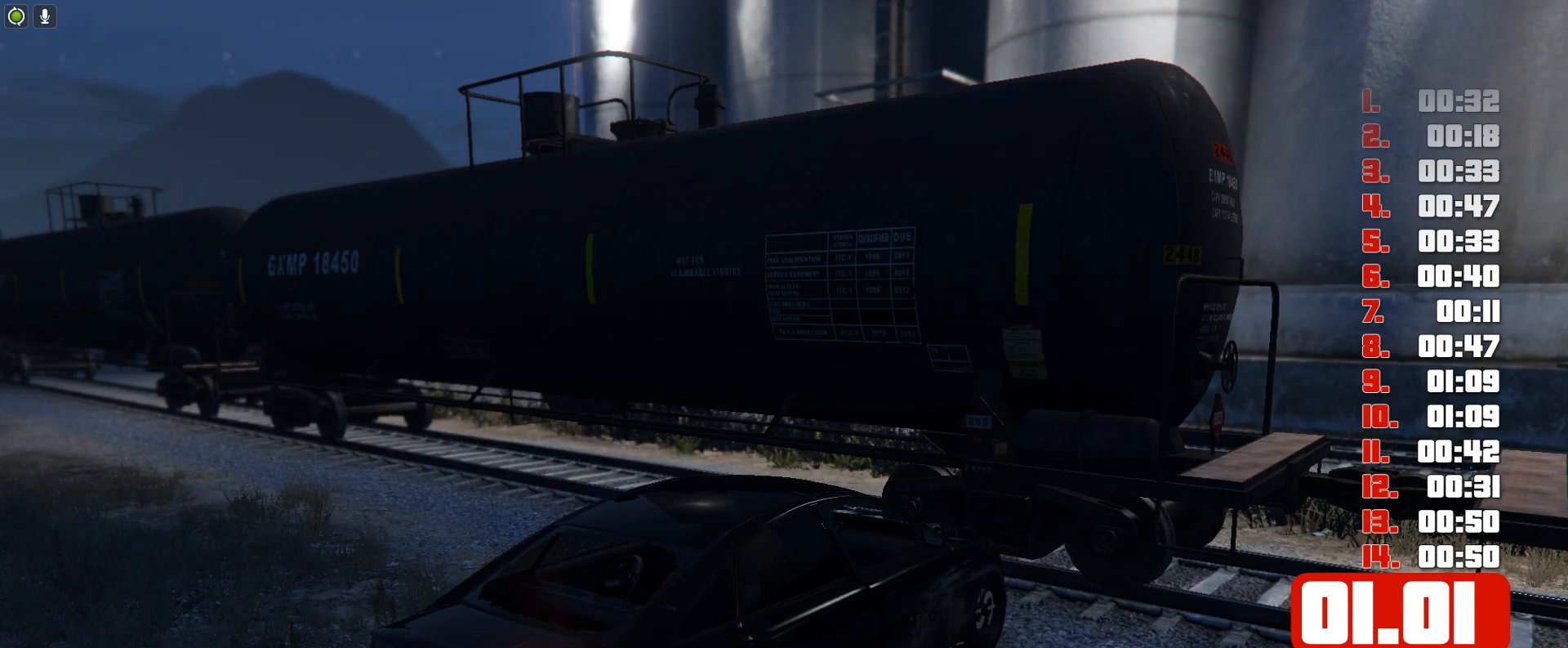
{"keys": [], "events": []}
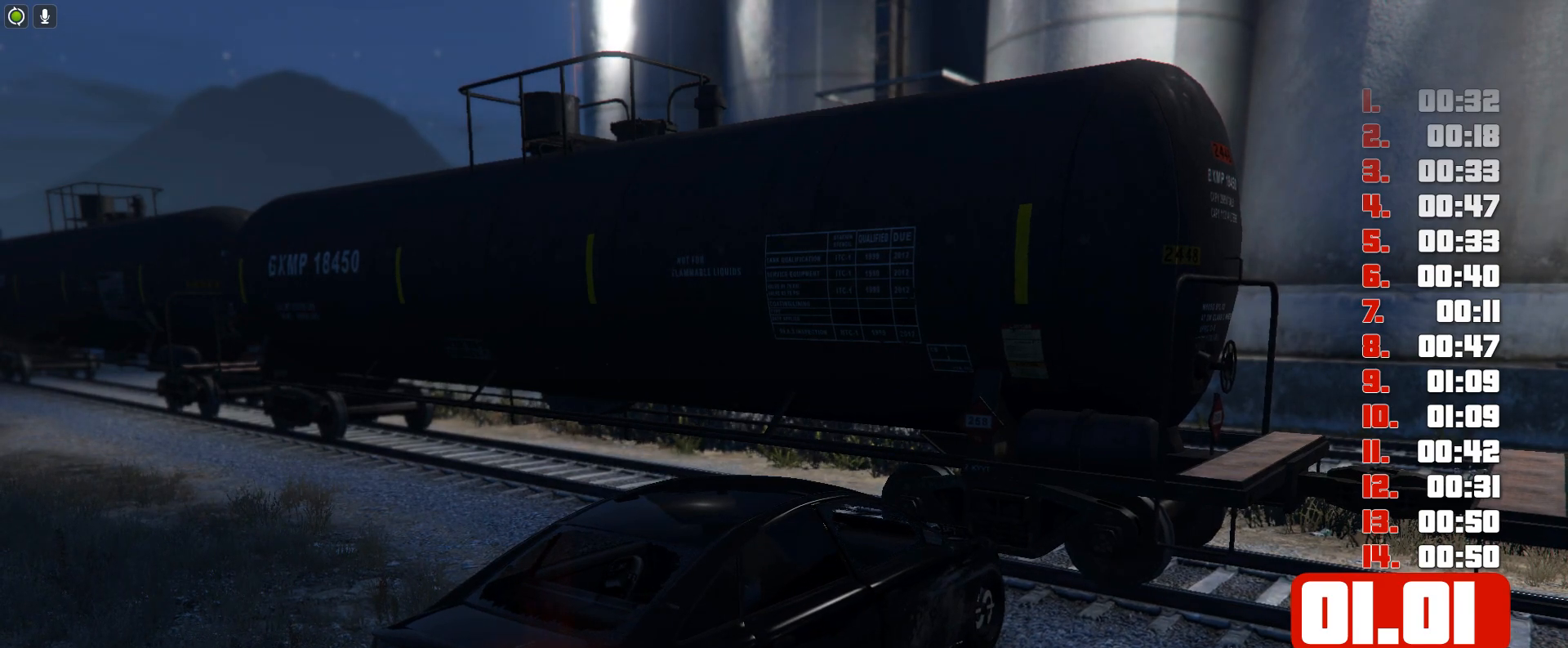
{"keys": [], "events": []}
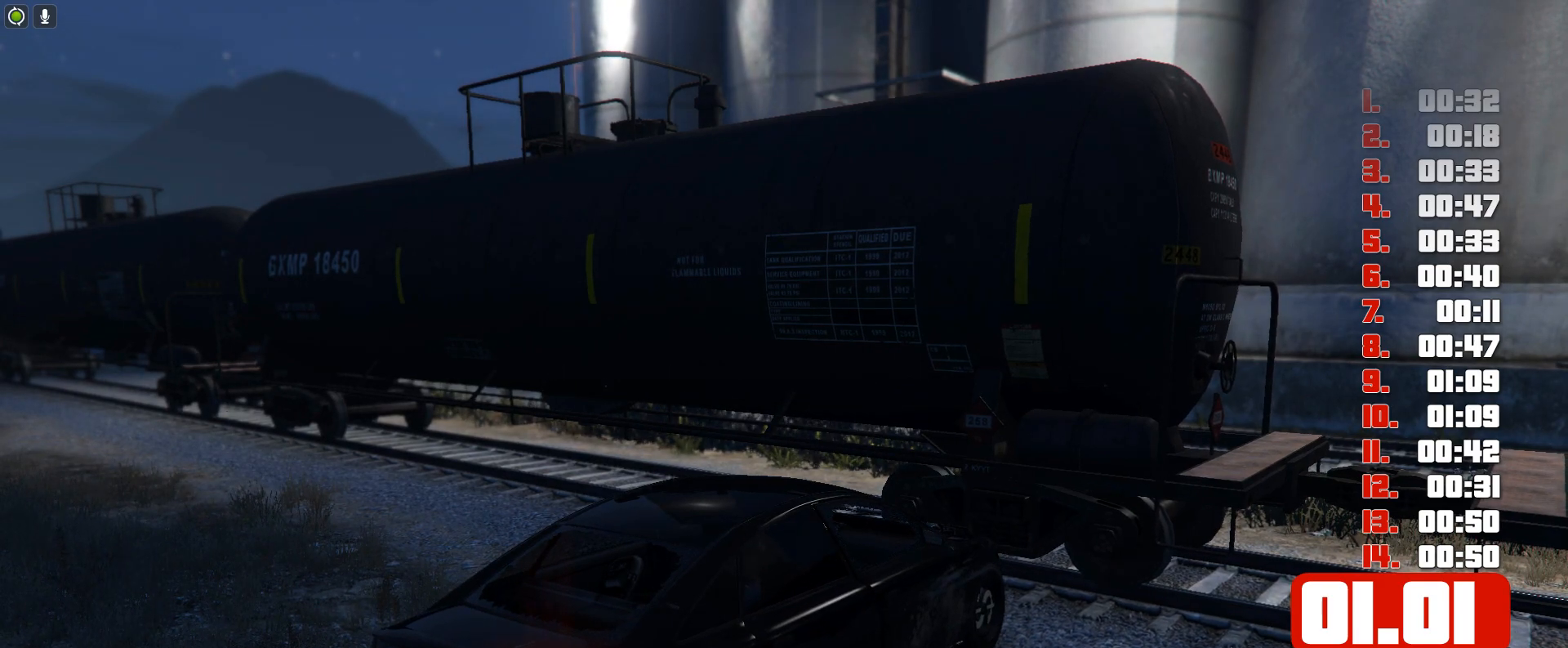
{"keys": [], "events": []}
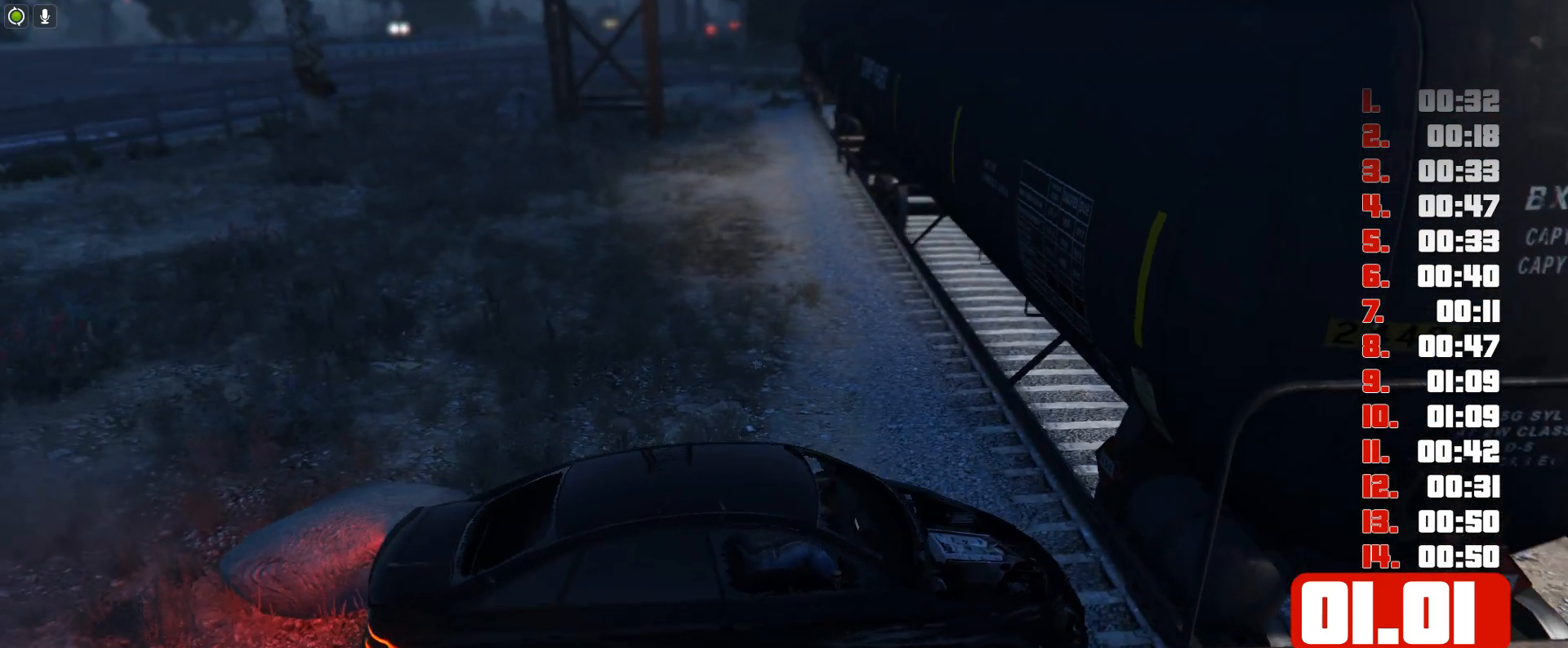
{"keys": [], "events": []}
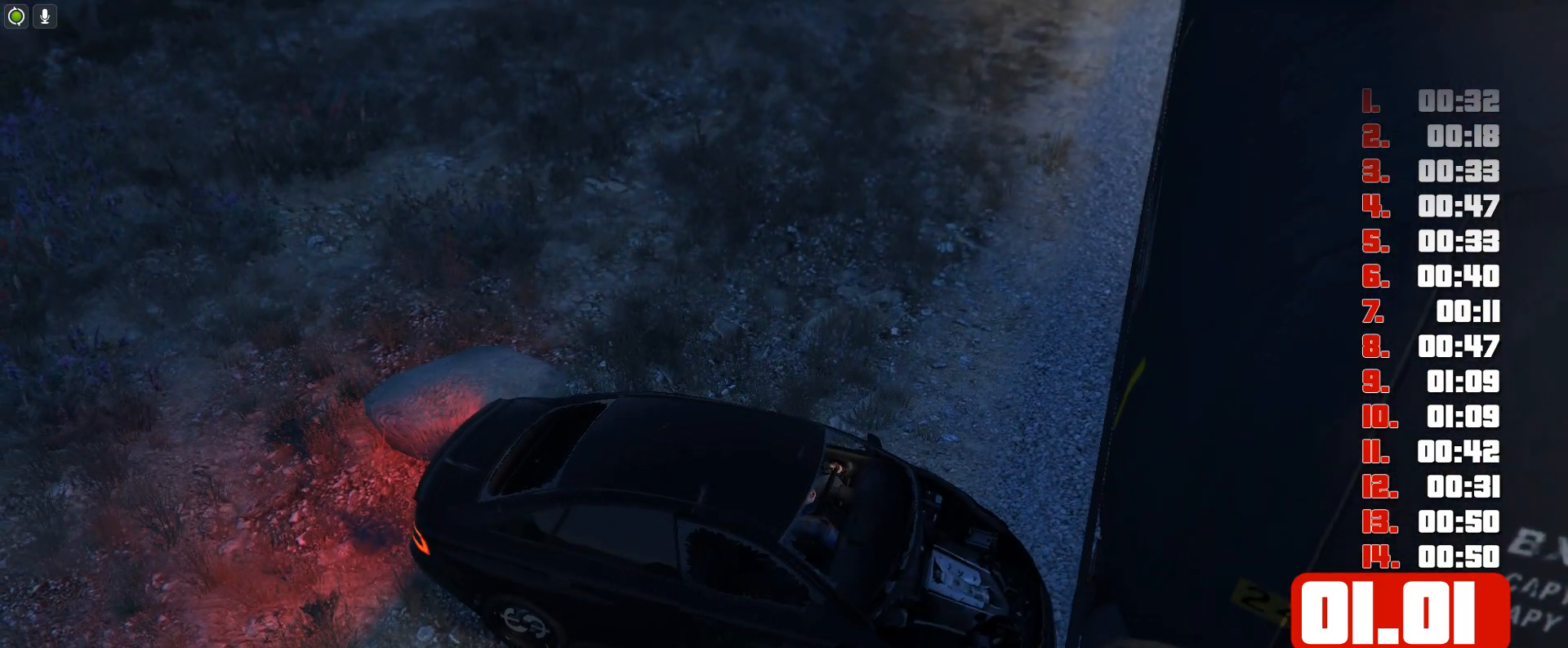
{"keys": [], "events": []}
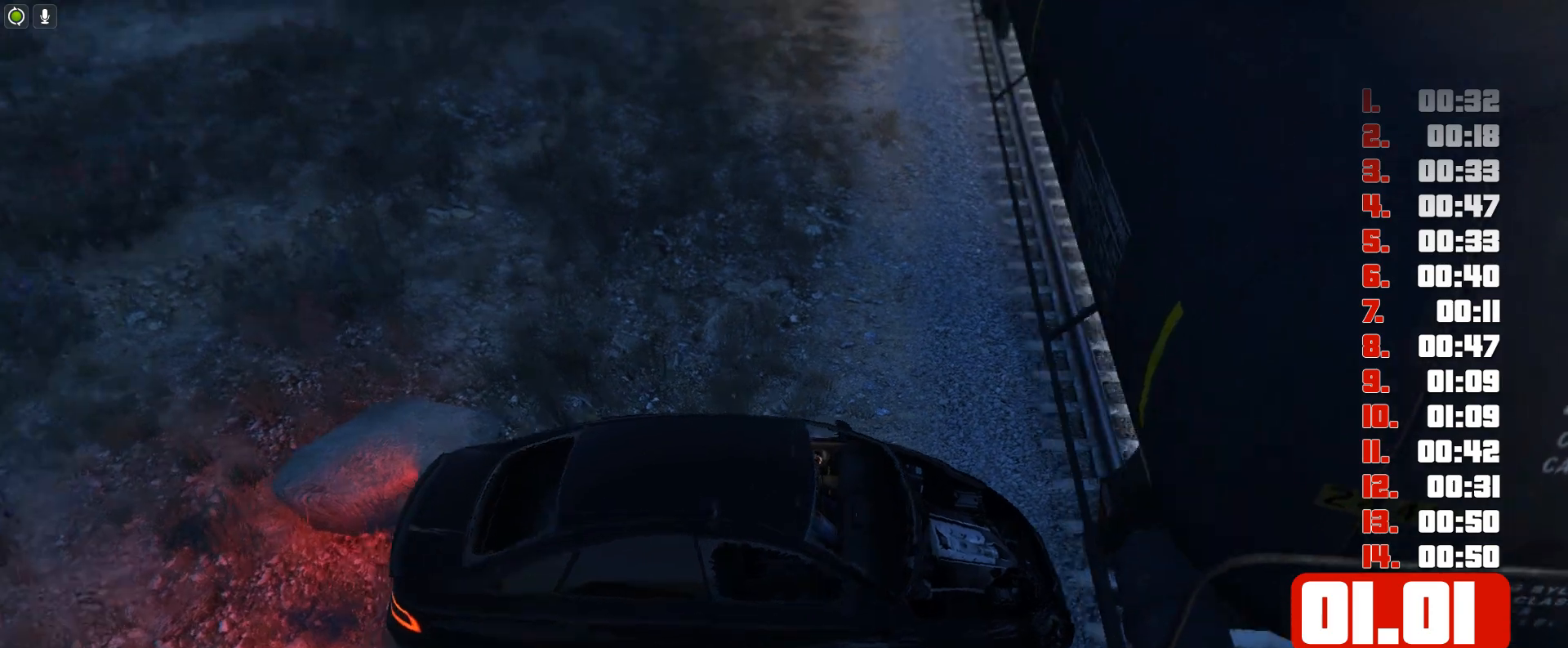
{"keys": [], "events": []}
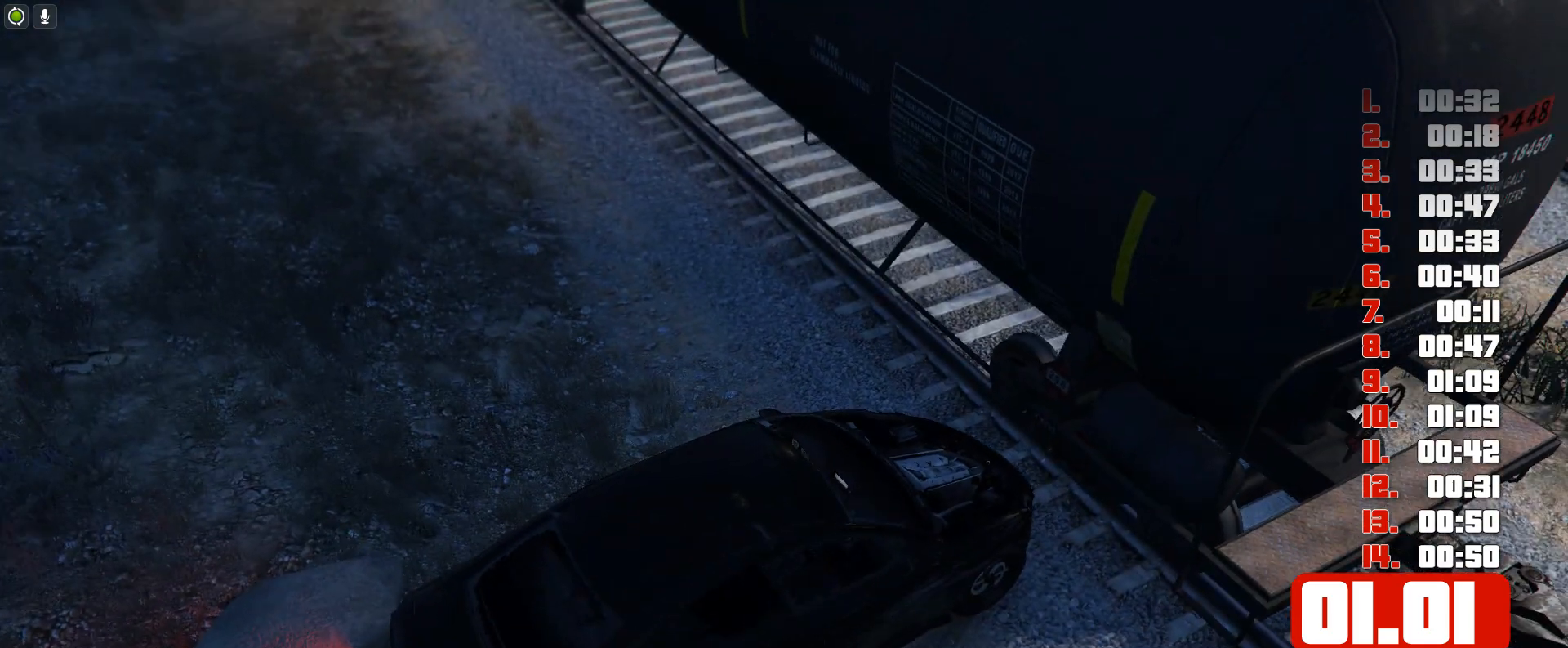
{"keys": [], "events": []}
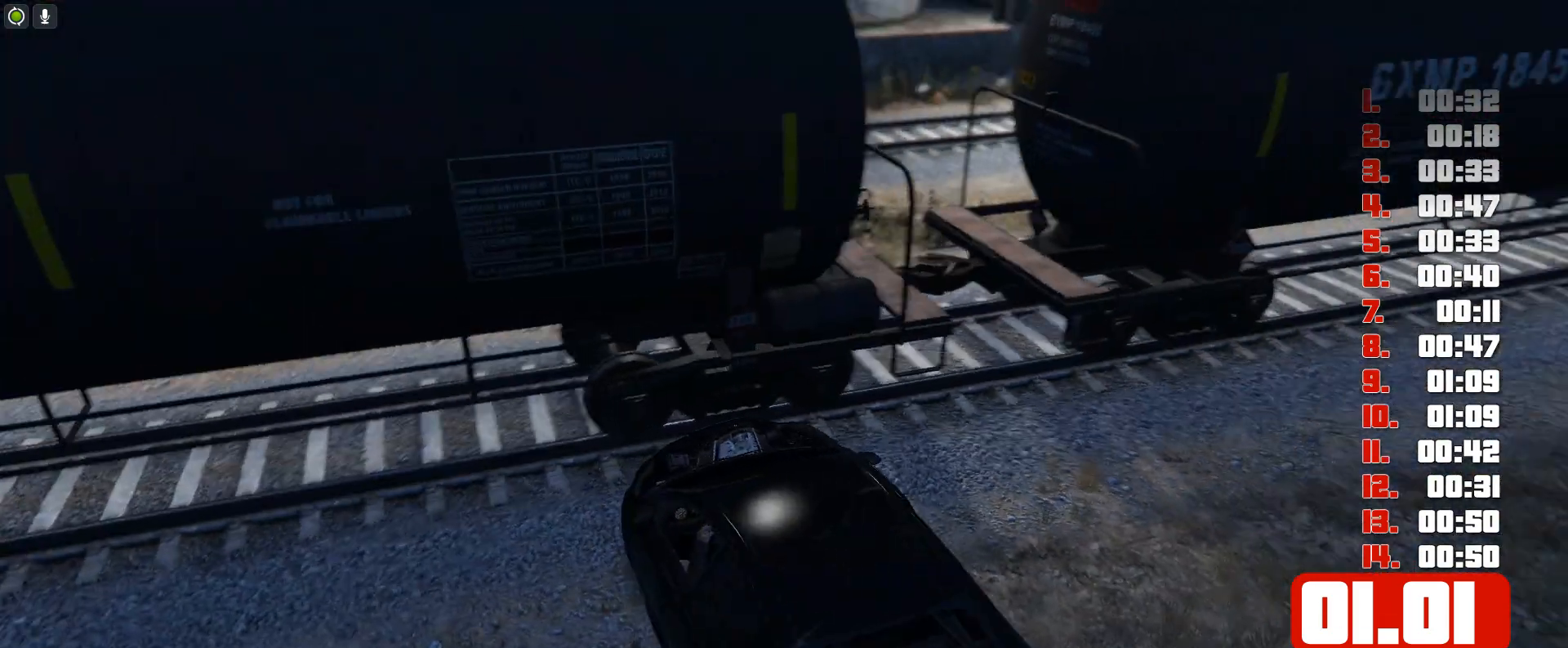
{"keys": [], "events": []}